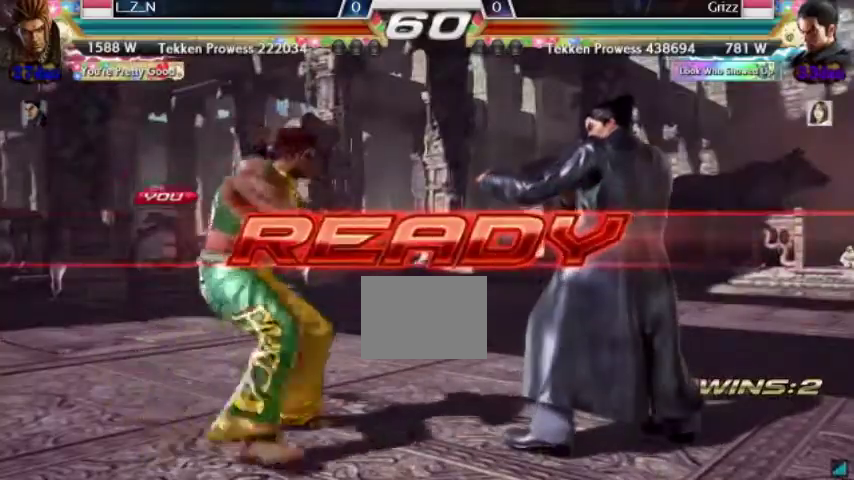
Gameplay with a controller (arcade stick); each line is a JSON object with the inputs held at the frame after it (dt_ms = milliseconds from this image to that frame). "events" lists button and stick changes between this image and that frame as [ms after this image, input, new state], when the widget could be followed in between. Not read: L3 R3.
{"dt_ms": 500, "buttons": ["TRIANGLE"], "left_stick": "center", "events": [[67, "CROSS", "down"], [167, "CROSS", "up"], [167, "TRIANGLE", "down"], [200, "CROSS", "down"], [300, "CROSS", "up"], [467, "CROSS", "down"], [500, "CROSS", "up"]]}
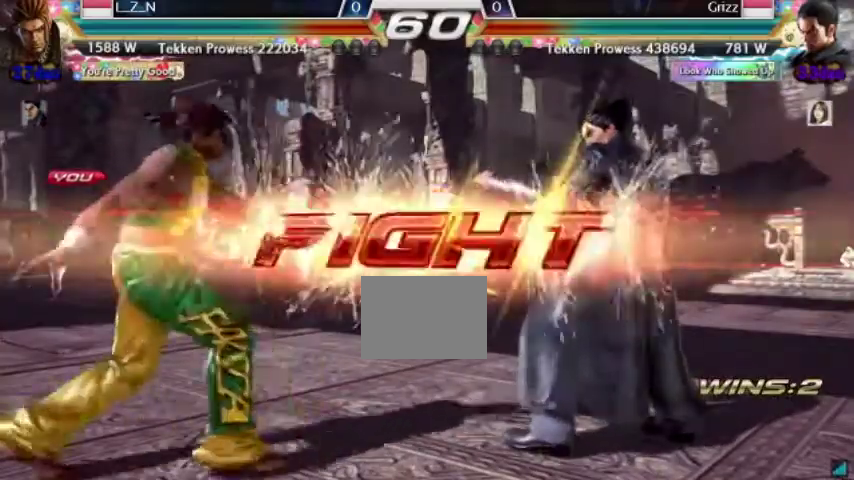
{"dt_ms": 1000, "buttons": ["SQUARE"], "left_stick": "center"}
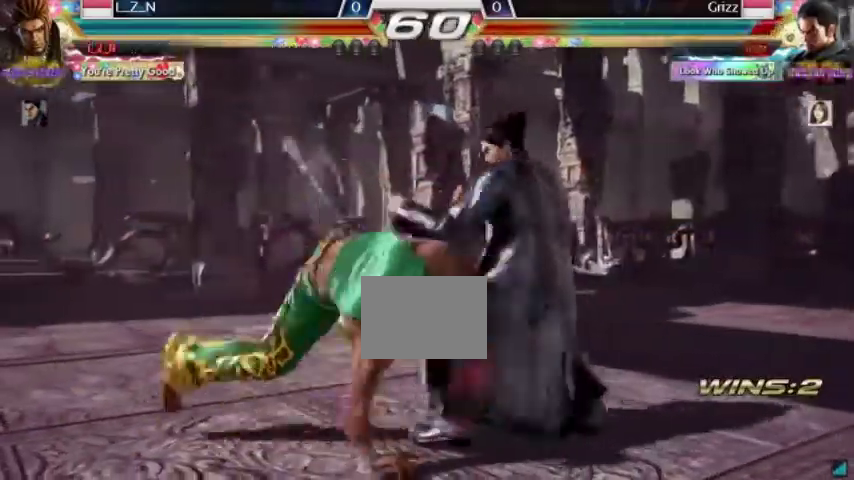
{"dt_ms": 500, "buttons": ["SQUARE"], "left_stick": "center", "events": [[33, "SQUARE", "up"], [200, "SQUARE", "down"], [267, "SQUARE", "up"], [300, "SQUARE", "down"]]}
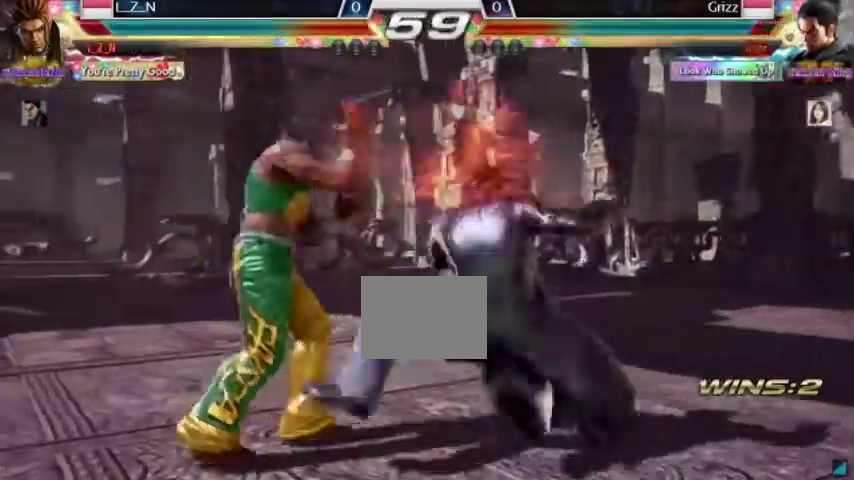
{"dt_ms": 1000, "buttons": [], "left_stick": "center"}
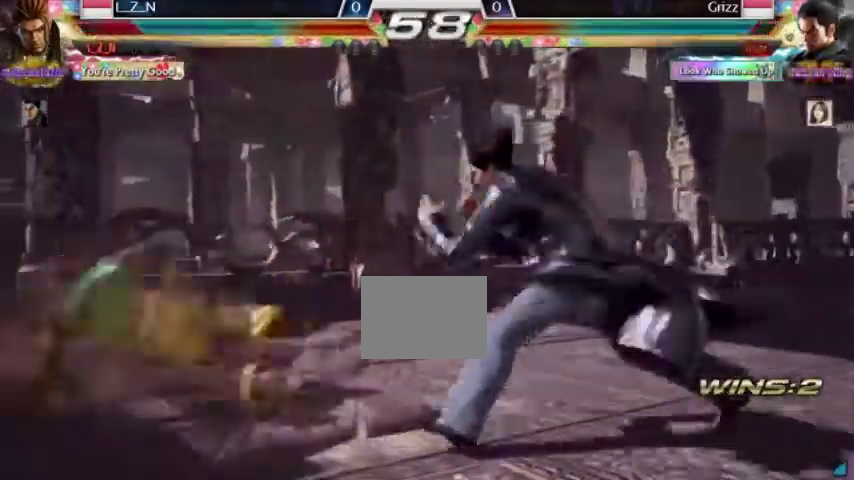
{"dt_ms": 500, "buttons": [], "left_stick": "center"}
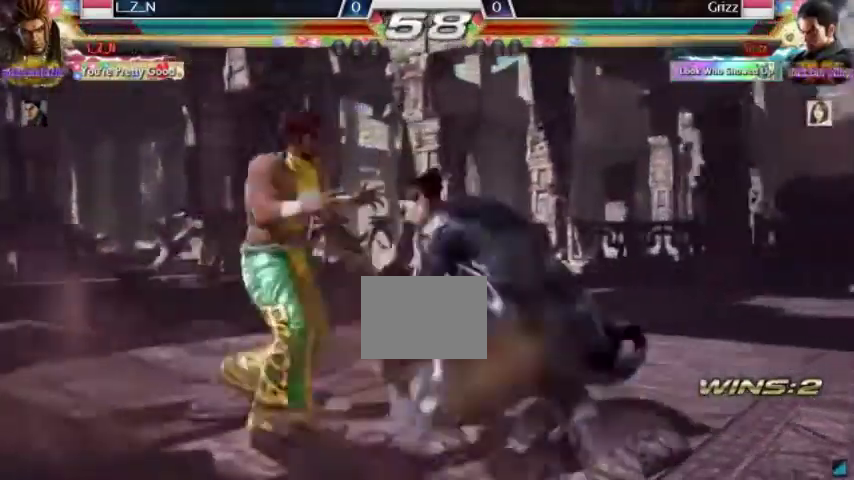
{"dt_ms": 500, "buttons": [], "left_stick": "center"}
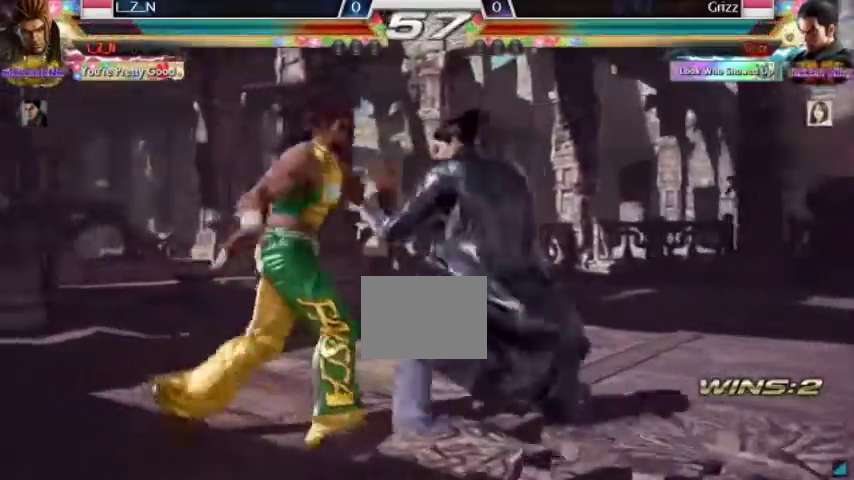
{"dt_ms": 500, "buttons": [], "left_stick": "center"}
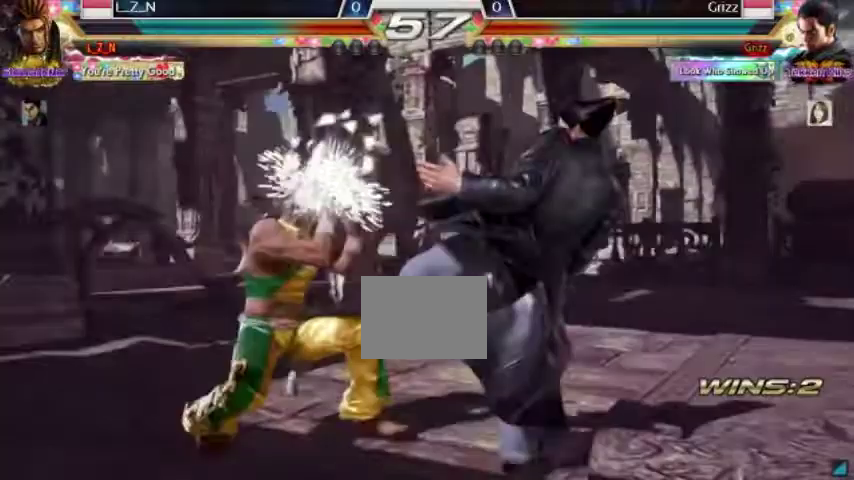
{"dt_ms": 500, "buttons": ["SQUARE"], "left_stick": "center", "events": [[267, "SQUARE", "down"], [333, "SQUARE", "up"], [367, "SQUARE", "down"]]}